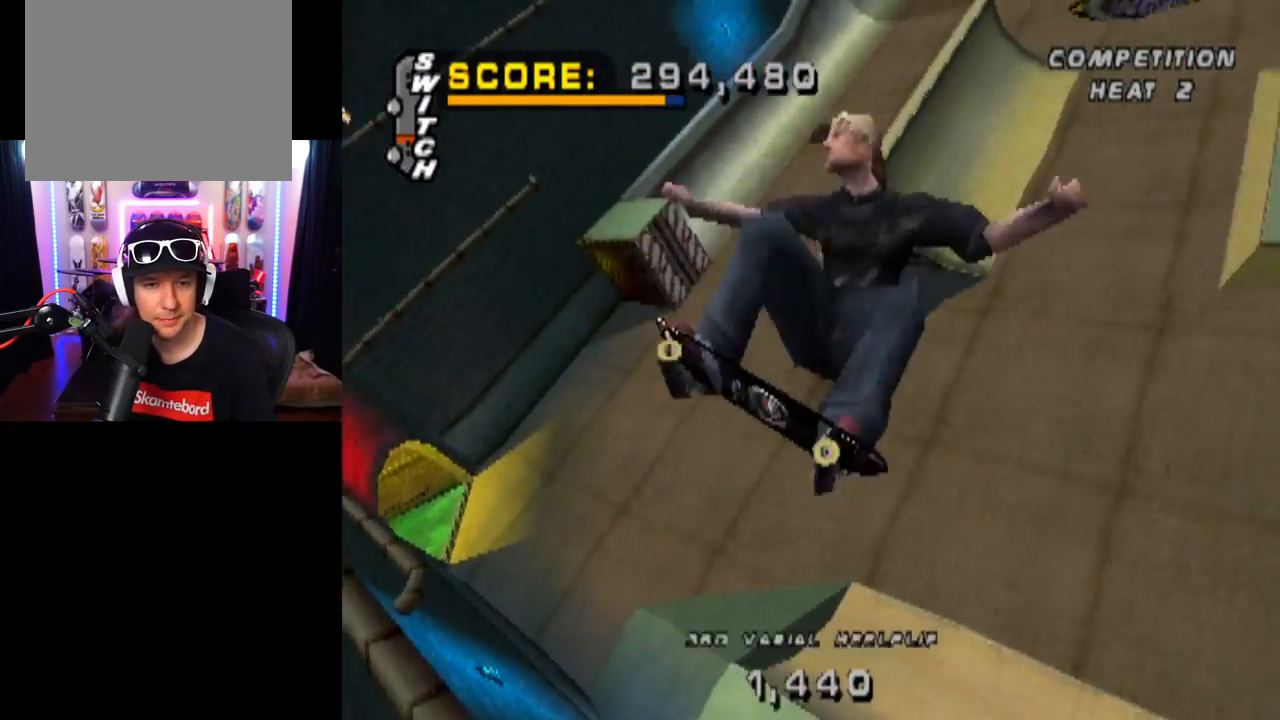
Gameplay with a controller (PlayStation layout); each line is a JSON object with the inputs held at the frame after it. "events" lists button and stick changes between this image and that frame as [ms after this image, input, new state], when the widget could be followed in between. Not read: L3 R1 R3.
{"buttons": ["CIRCLE", "DPAD_RIGHT"], "left_stick": "center", "right_stick": "center", "events": []}
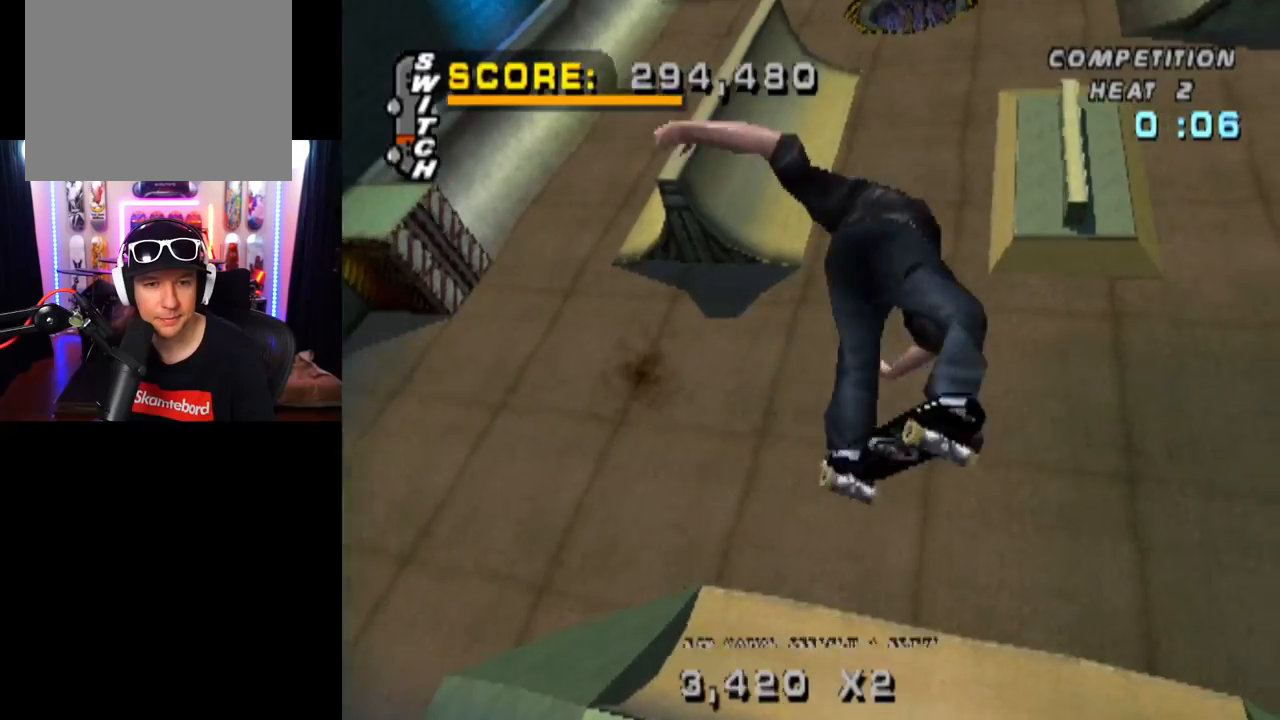
{"buttons": ["CROSS"], "left_stick": "center", "right_stick": "center", "events": [[217, "CIRCLE", "up"], [317, "DPAD_RIGHT", "up"], [450, "CROSS", "down"]]}
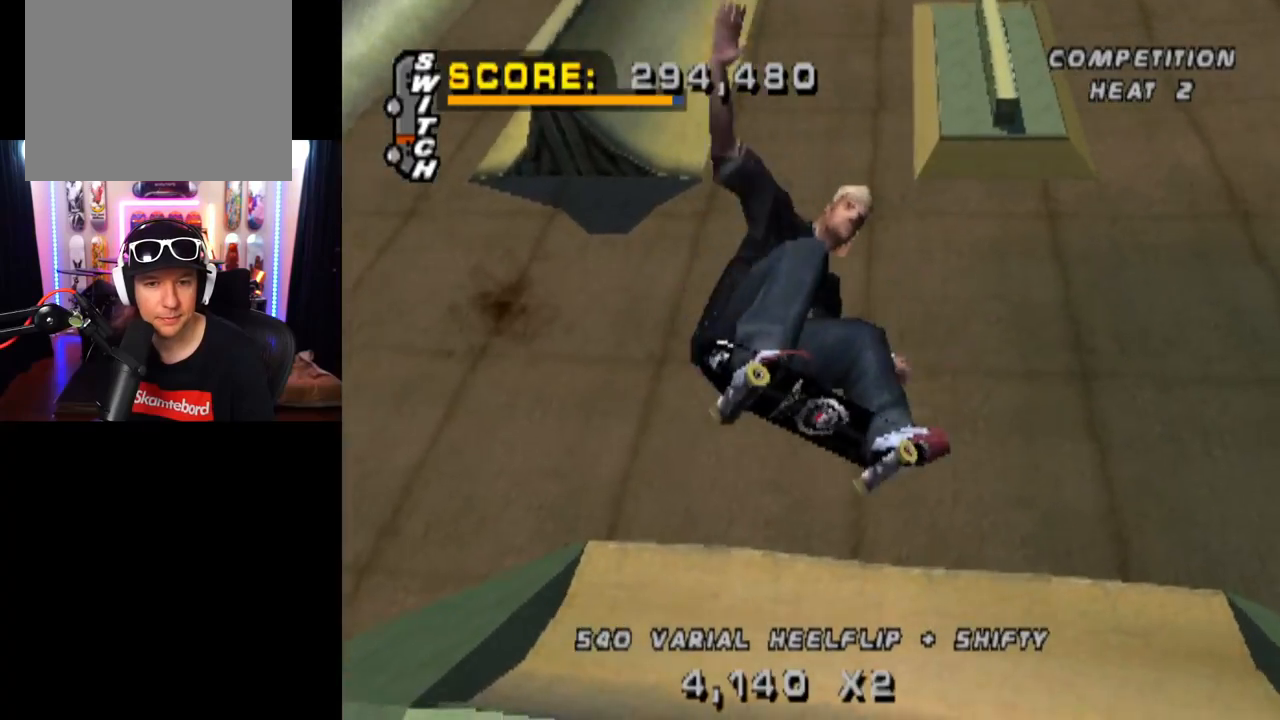
{"buttons": ["CROSS", "R2"], "left_stick": "center", "right_stick": "center", "events": [[417, "R2", "down"]]}
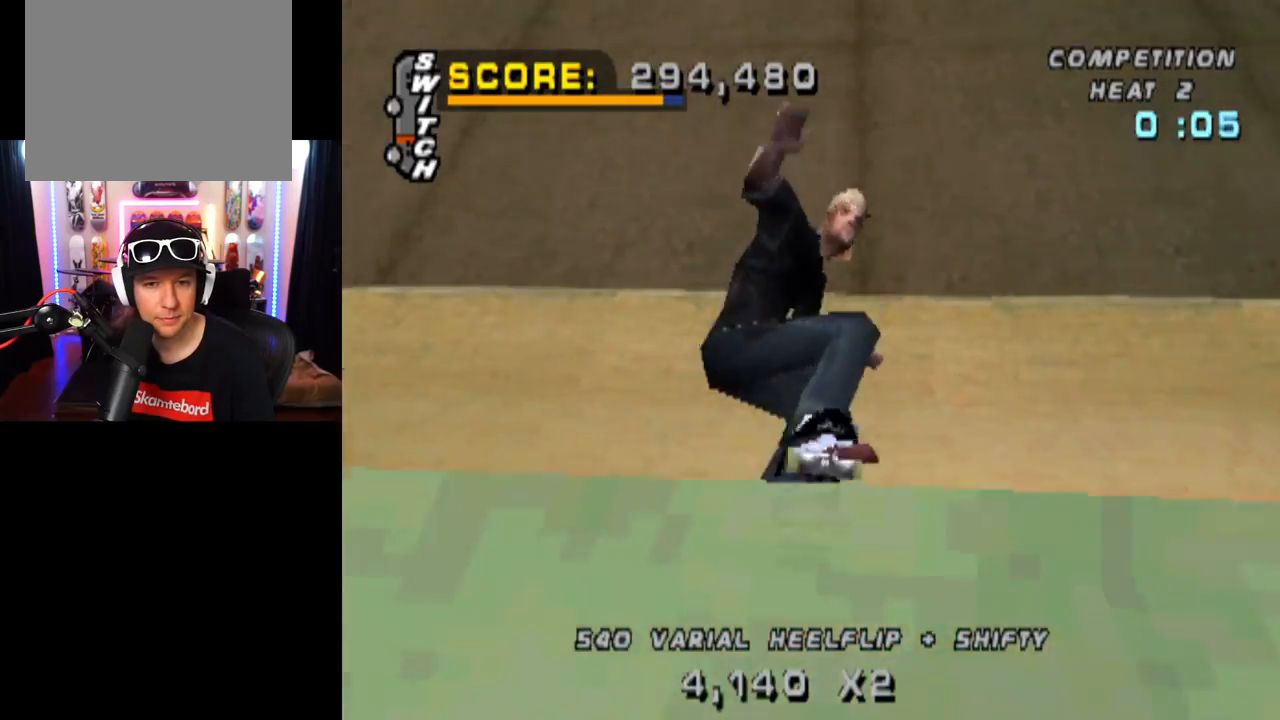
{"buttons": ["SQUARE", "L1", "DPAD_LEFT"], "left_stick": "center", "right_stick": "center", "events": [[83, "R2", "up"], [367, "CROSS", "up"], [384, "DPAD_LEFT", "down"], [384, "L1", "down"], [384, "SQUARE", "down"]]}
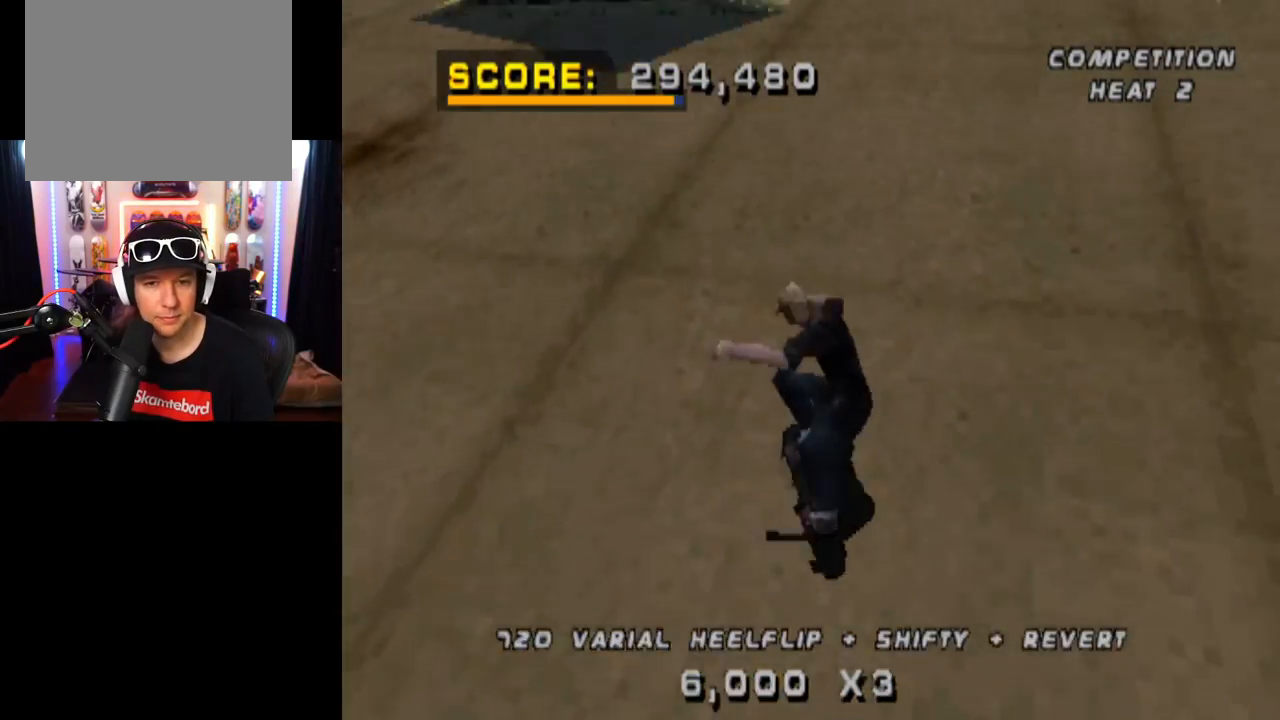
{"buttons": ["DPAD_UP"], "left_stick": "center", "right_stick": "center", "events": [[33, "DPAD_LEFT", "up"], [116, "SQUARE", "up"], [233, "DPAD_DOWN", "down"], [367, "DPAD_DOWN", "up"], [367, "L1", "up"], [450, "DPAD_UP", "down"]]}
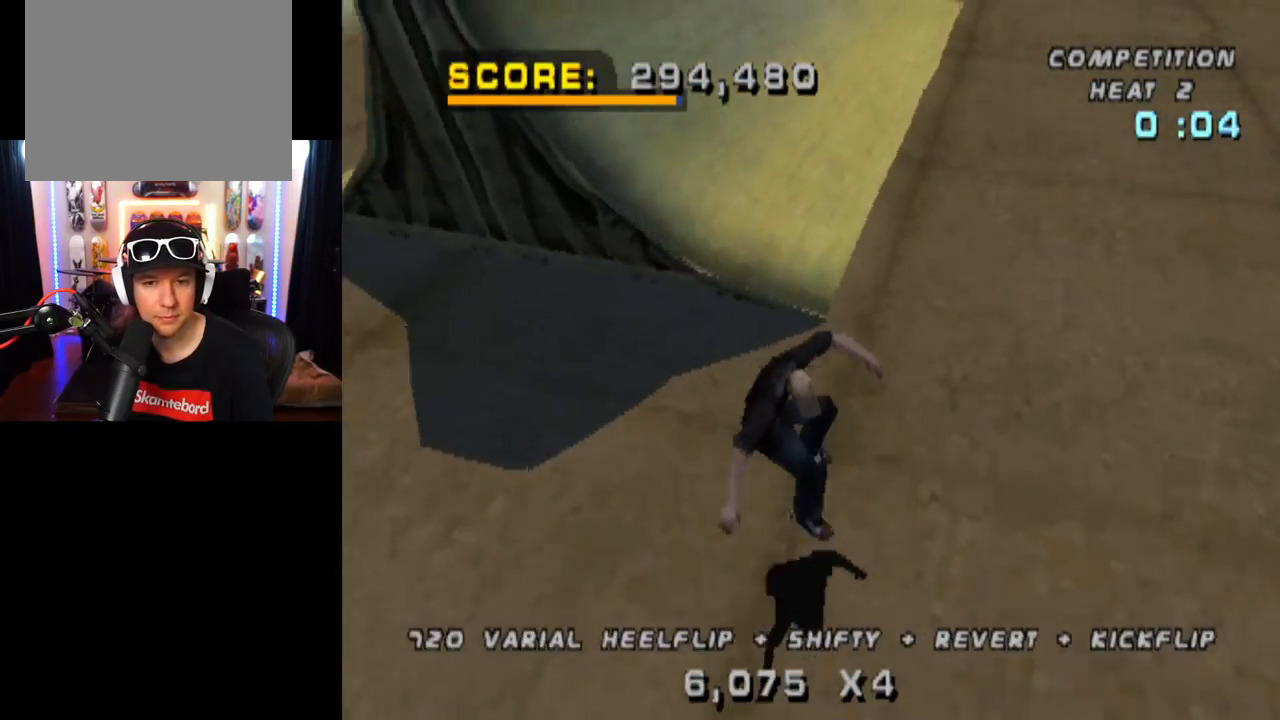
{"buttons": ["CROSS", "DPAD_DOWN", "DPAD_LEFT"], "left_stick": "center", "right_stick": "center", "events": [[34, "CROSS", "down"], [334, "DPAD_UP", "up"], [434, "DPAD_LEFT", "down"], [484, "DPAD_DOWN", "down"]]}
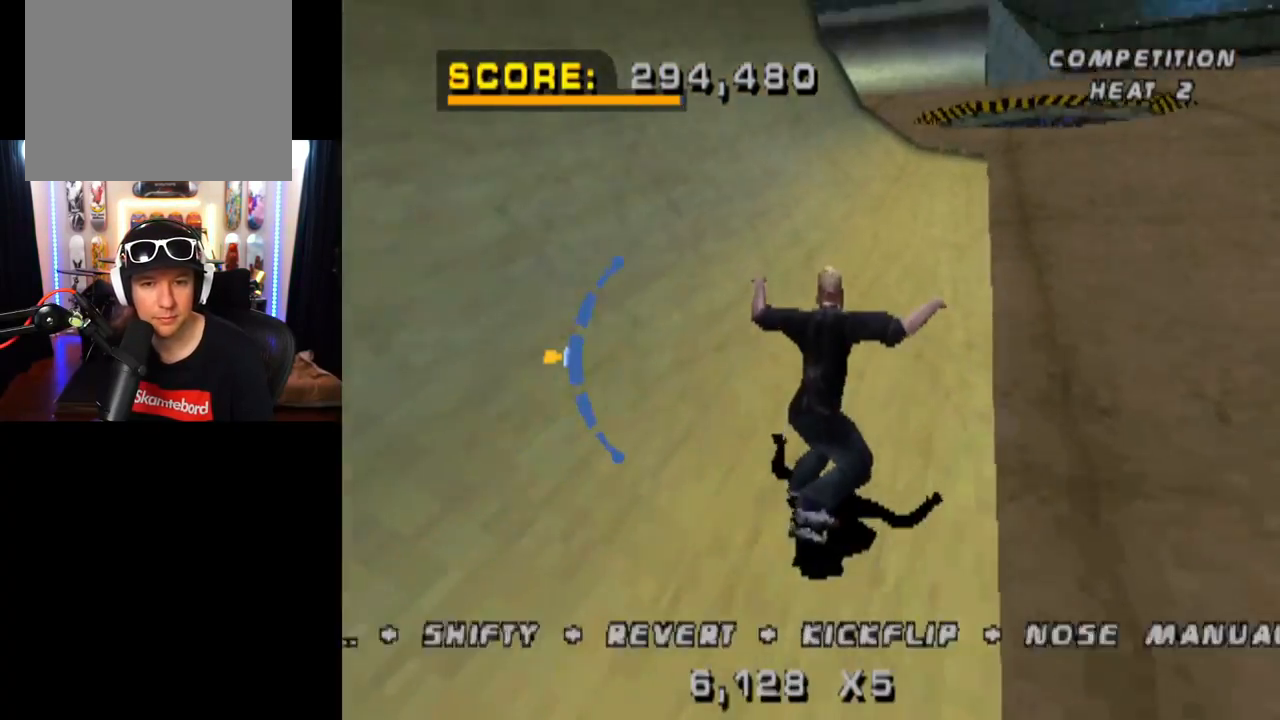
{"buttons": ["SQUARE", "L1", "DPAD_DOWN", "DPAD_LEFT"], "left_stick": "center", "right_stick": "center", "events": [[217, "DPAD_DOWN", "up"], [367, "DPAD_DOWN", "down"], [467, "L1", "down"], [467, "SQUARE", "down"], [484, "CROSS", "up"]]}
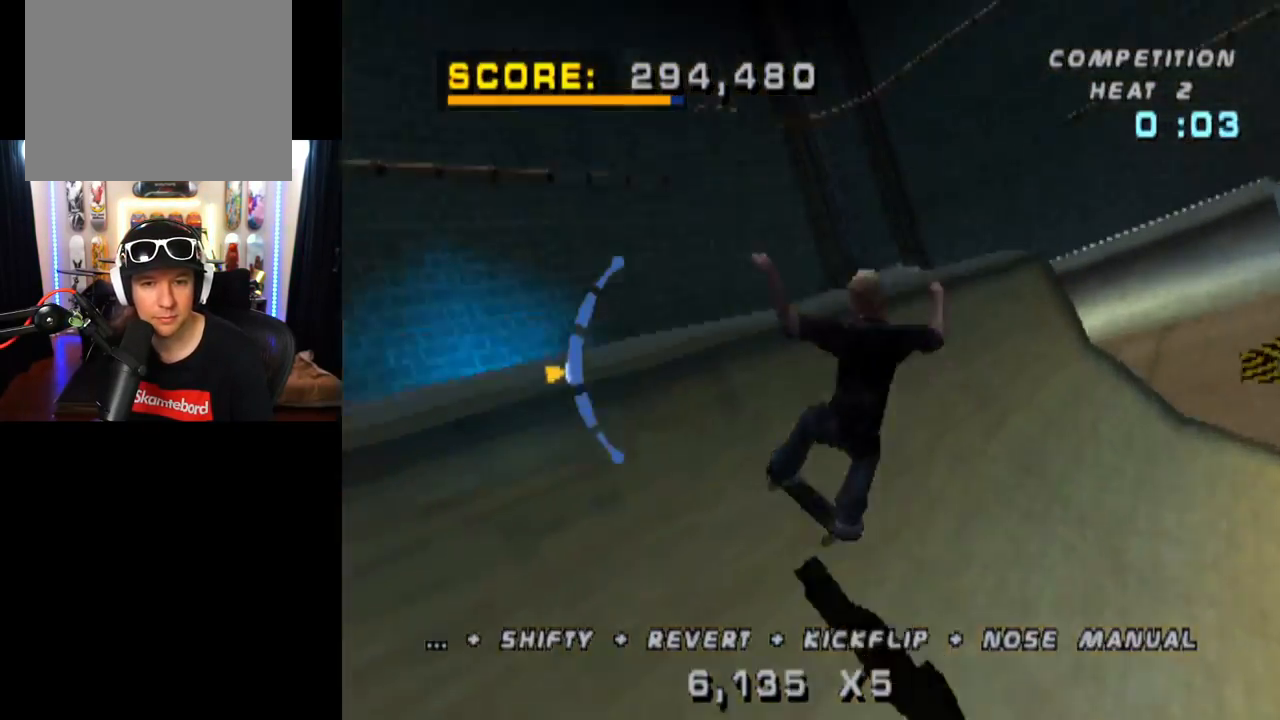
{"buttons": ["L1", "R2", "DPAD_LEFT"], "left_stick": "center", "right_stick": "center", "events": [[184, "DPAD_DOWN", "up"], [184, "SQUARE", "up"], [201, "DPAD_LEFT", "up"], [351, "R2", "down"], [367, "DPAD_LEFT", "down"]]}
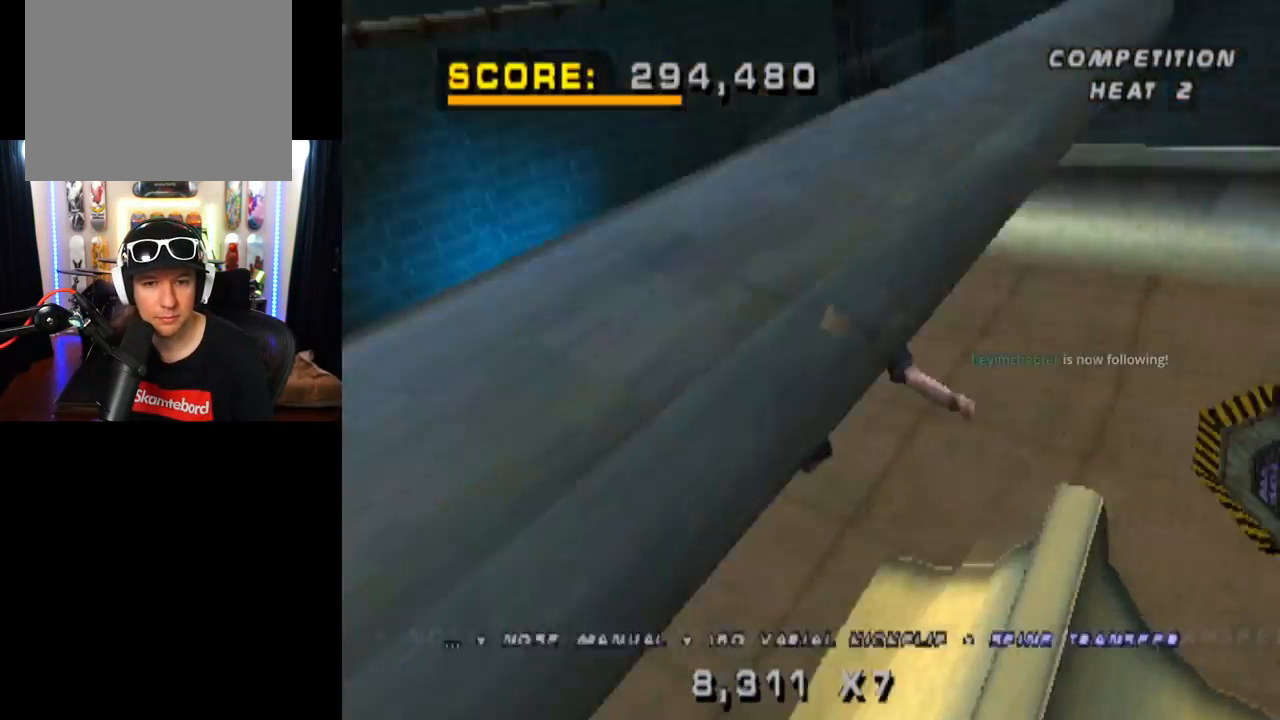
{"buttons": ["L1"], "left_stick": "center", "right_stick": "center", "events": [[33, "SQUARE", "down"], [200, "DPAD_LEFT", "up"], [267, "SQUARE", "up"], [350, "R2", "up"]]}
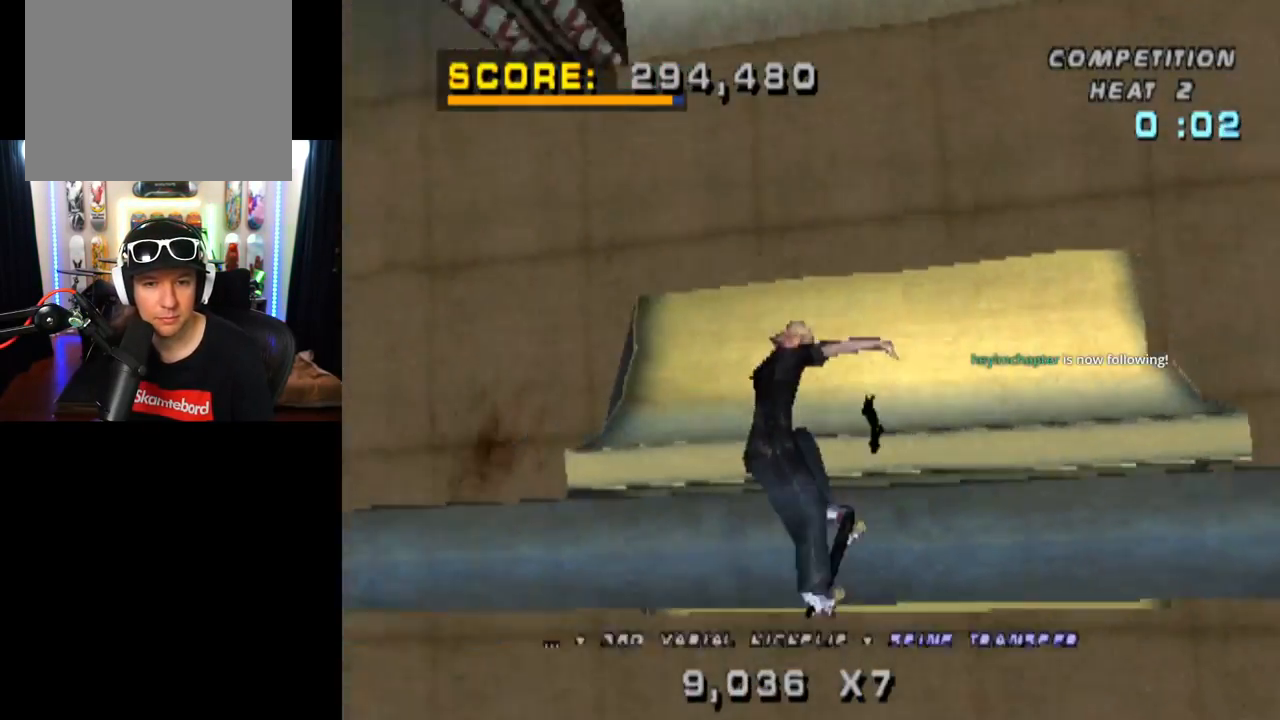
{"buttons": ["L1"], "left_stick": "center", "right_stick": "center", "events": [[17, "DPAD_RIGHT", "down"], [117, "SQUARE", "down"], [351, "SQUARE", "up"], [401, "DPAD_RIGHT", "up"]]}
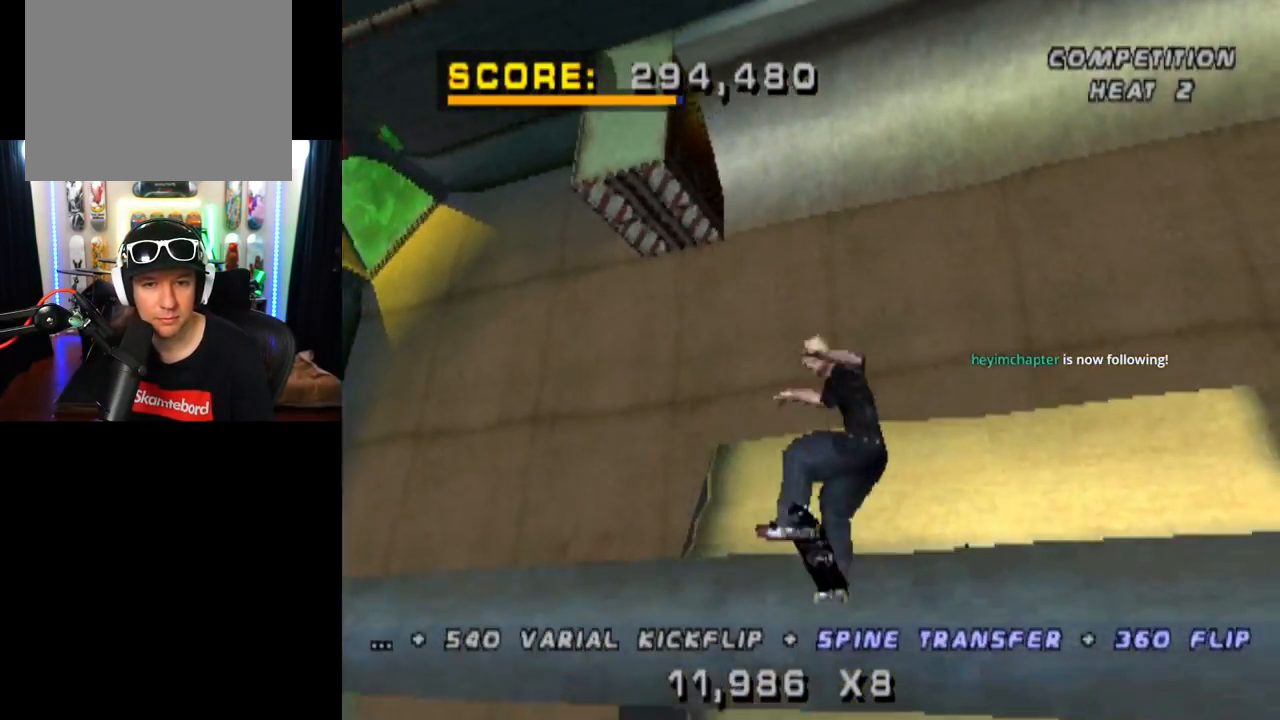
{"buttons": ["CROSS"], "left_stick": "center", "right_stick": "center", "events": [[367, "CROSS", "down"], [500, "L1", "up"]]}
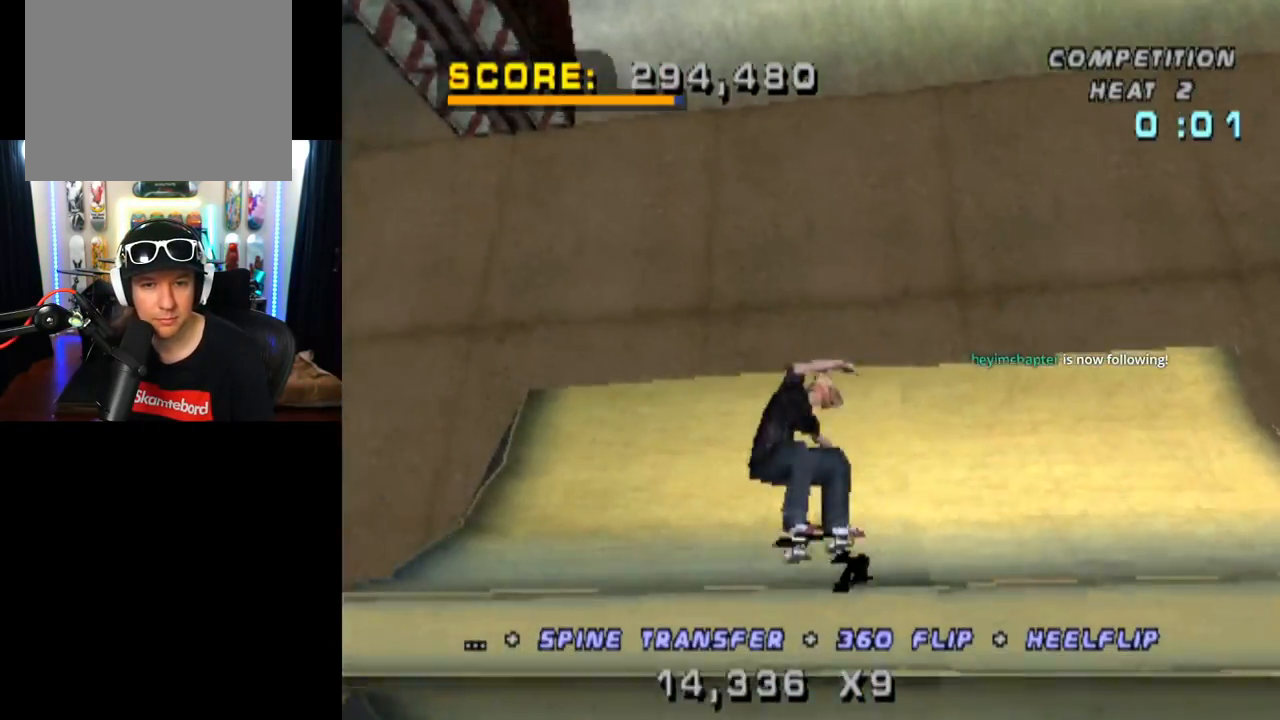
{"buttons": ["CROSS", "DPAD_UP"], "left_stick": "center", "right_stick": "center", "events": [[184, "R2", "down"], [384, "R2", "up"], [467, "DPAD_UP", "down"]]}
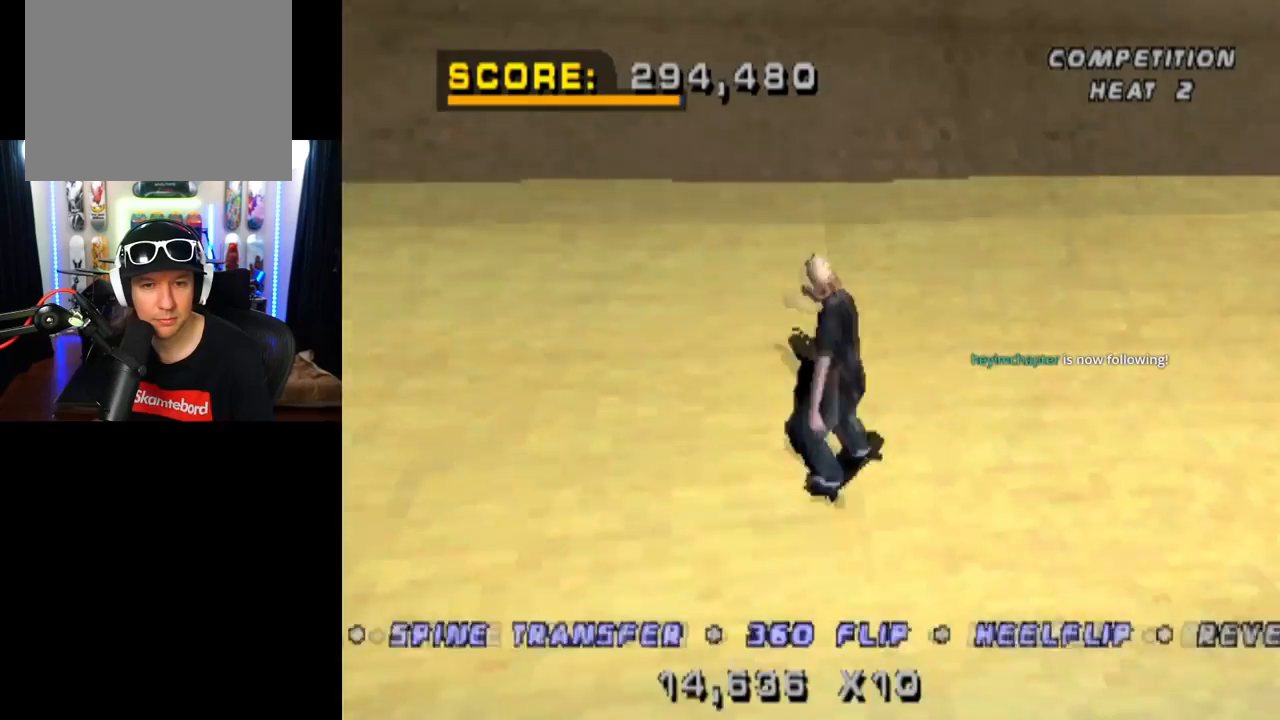
{"buttons": ["CROSS", "DPAD_LEFT"], "left_stick": "center", "right_stick": "center", "events": [[33, "DPAD_UP", "up"], [100, "DPAD_DOWN", "down"], [150, "DPAD_RIGHT", "down"], [183, "DPAD_DOWN", "up"], [200, "DPAD_RIGHT", "up"], [217, "DPAD_UP", "down"], [350, "DPAD_LEFT", "down"], [367, "DPAD_UP", "up"]]}
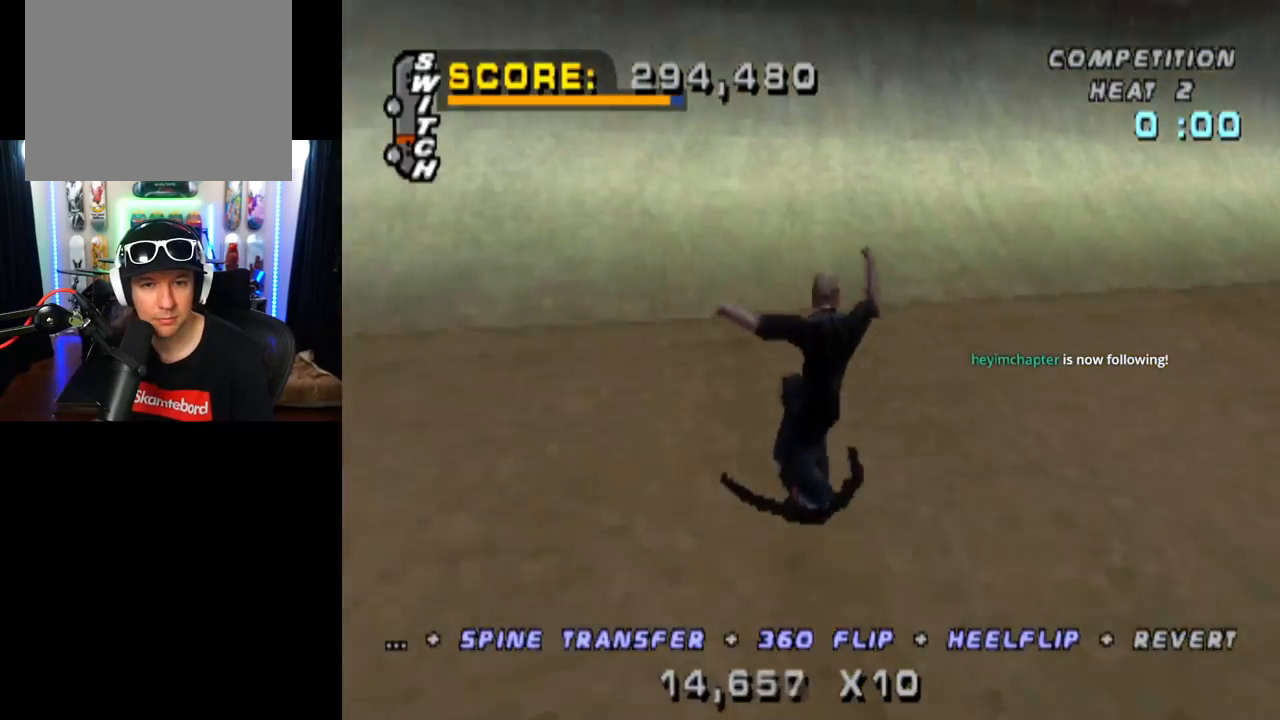
{"buttons": ["CROSS"], "left_stick": "center", "right_stick": "center", "events": [[50, "DPAD_LEFT", "up"]]}
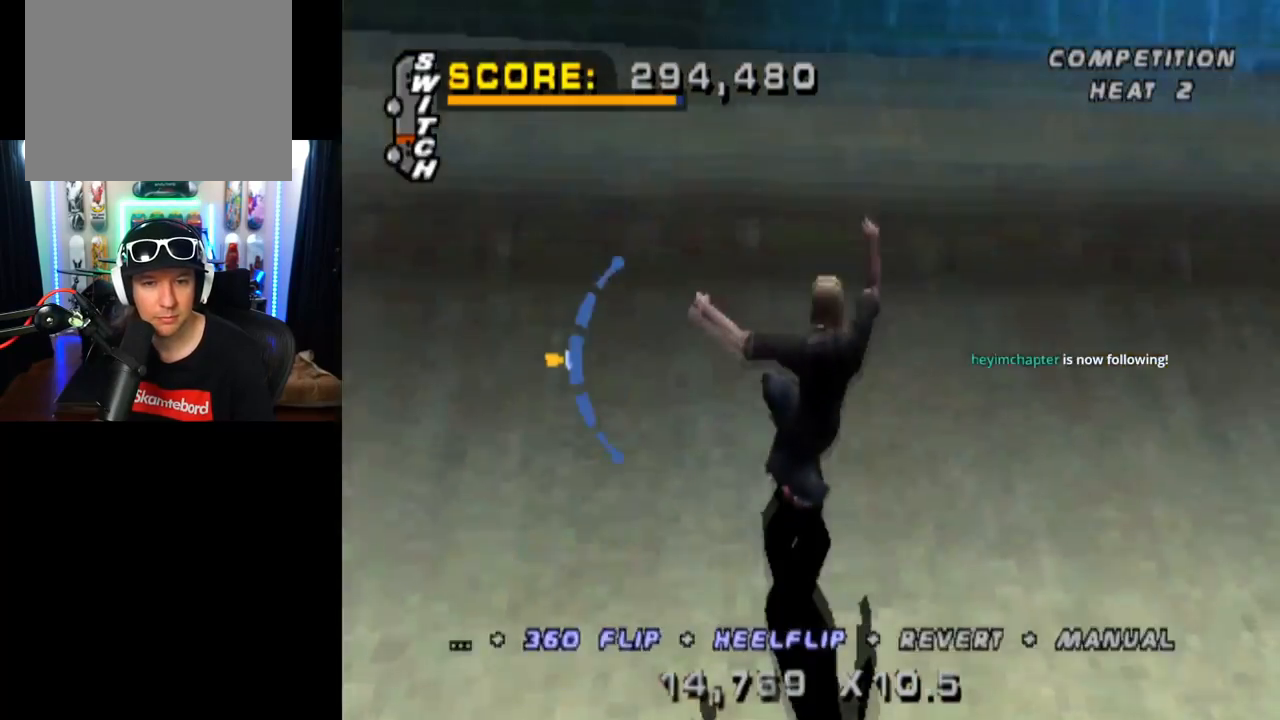
{"buttons": ["CIRCLE", "DPAD_RIGHT"], "left_stick": "center", "right_stick": "center", "events": [[67, "DPAD_RIGHT", "down"], [100, "CROSS", "up"], [150, "CIRCLE", "down"]]}
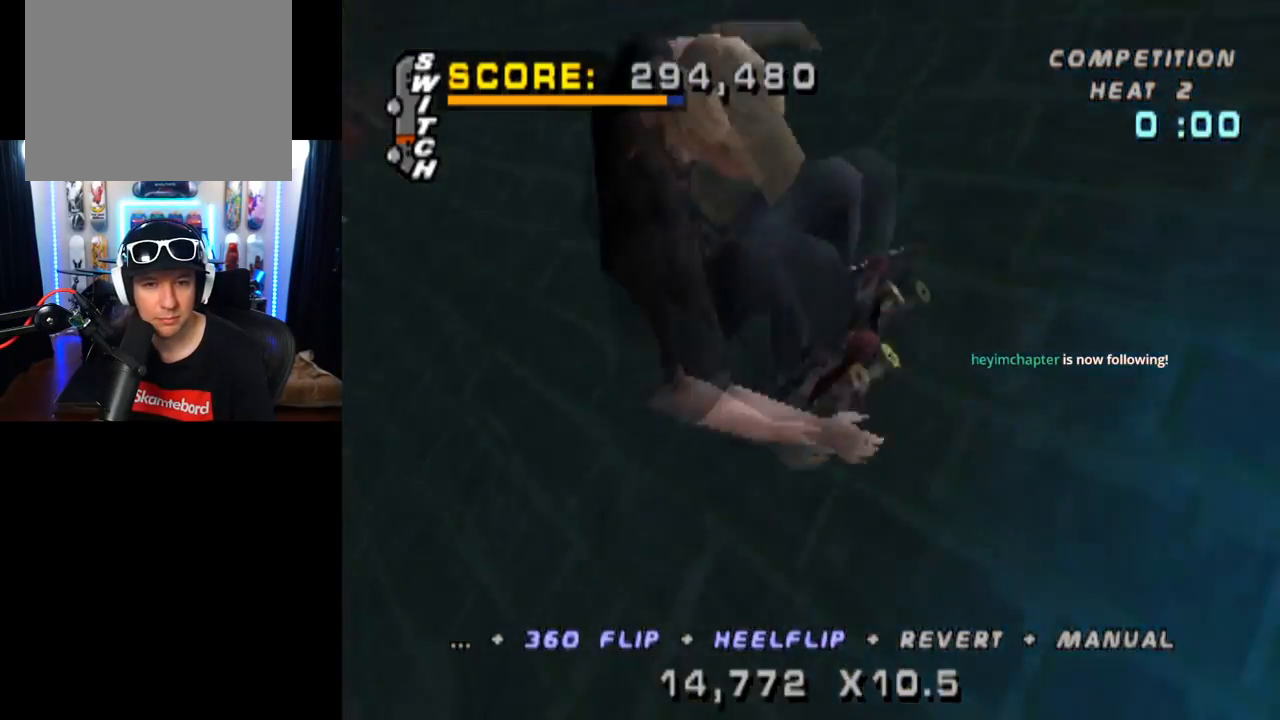
{"buttons": ["CIRCLE", "DPAD_RIGHT"], "left_stick": "center", "right_stick": "center", "events": []}
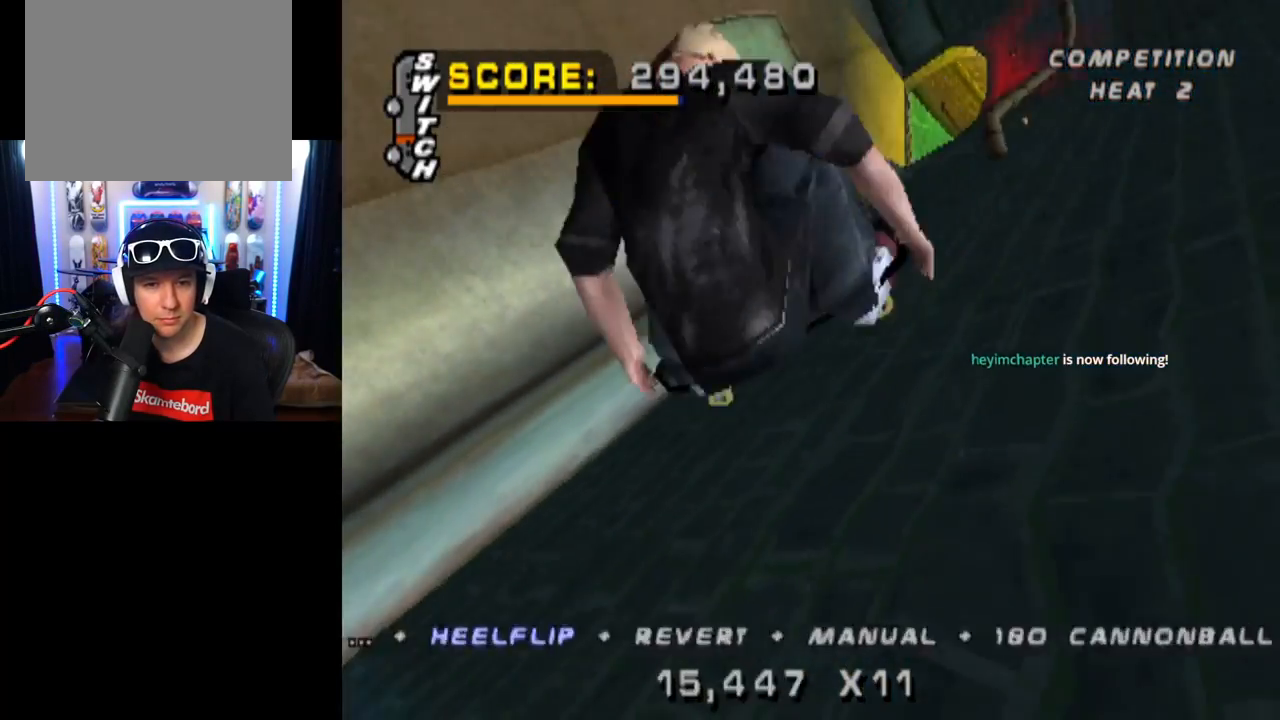
{"buttons": ["CIRCLE", "DPAD_RIGHT"], "left_stick": "center", "right_stick": "center", "events": []}
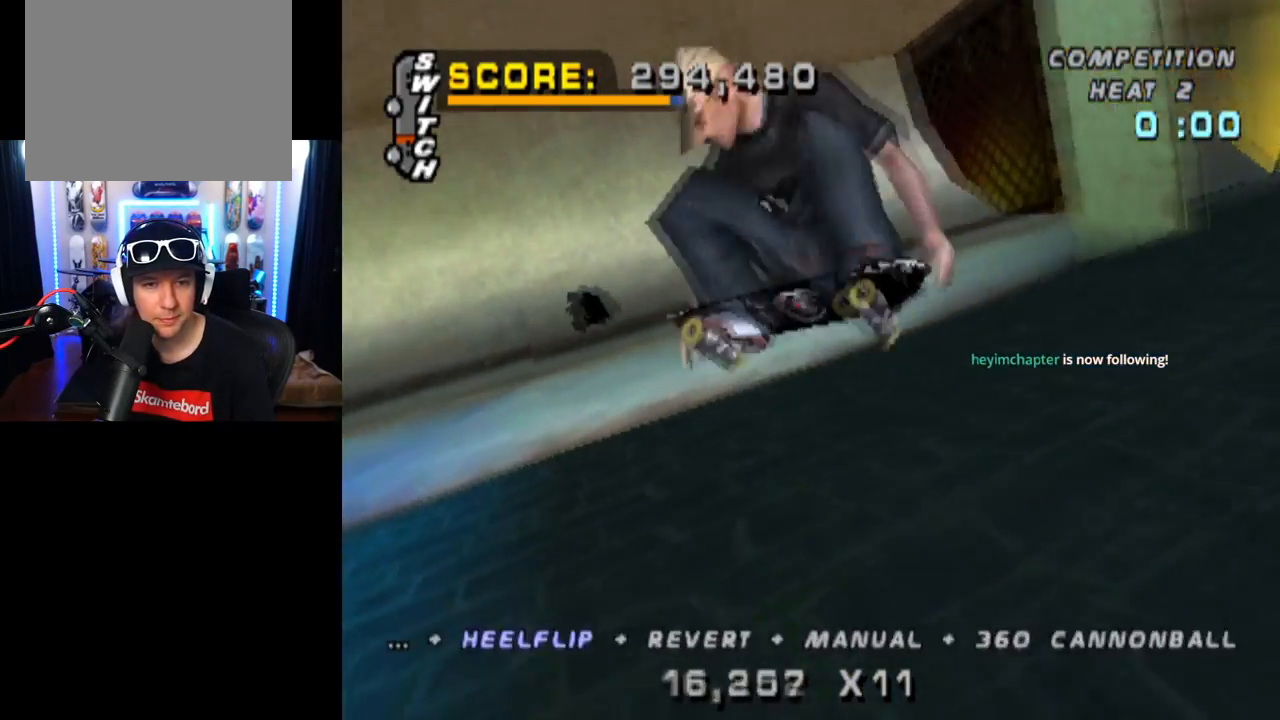
{"buttons": ["DPAD_RIGHT"], "left_stick": "center", "right_stick": "center", "events": [[451, "CIRCLE", "up"]]}
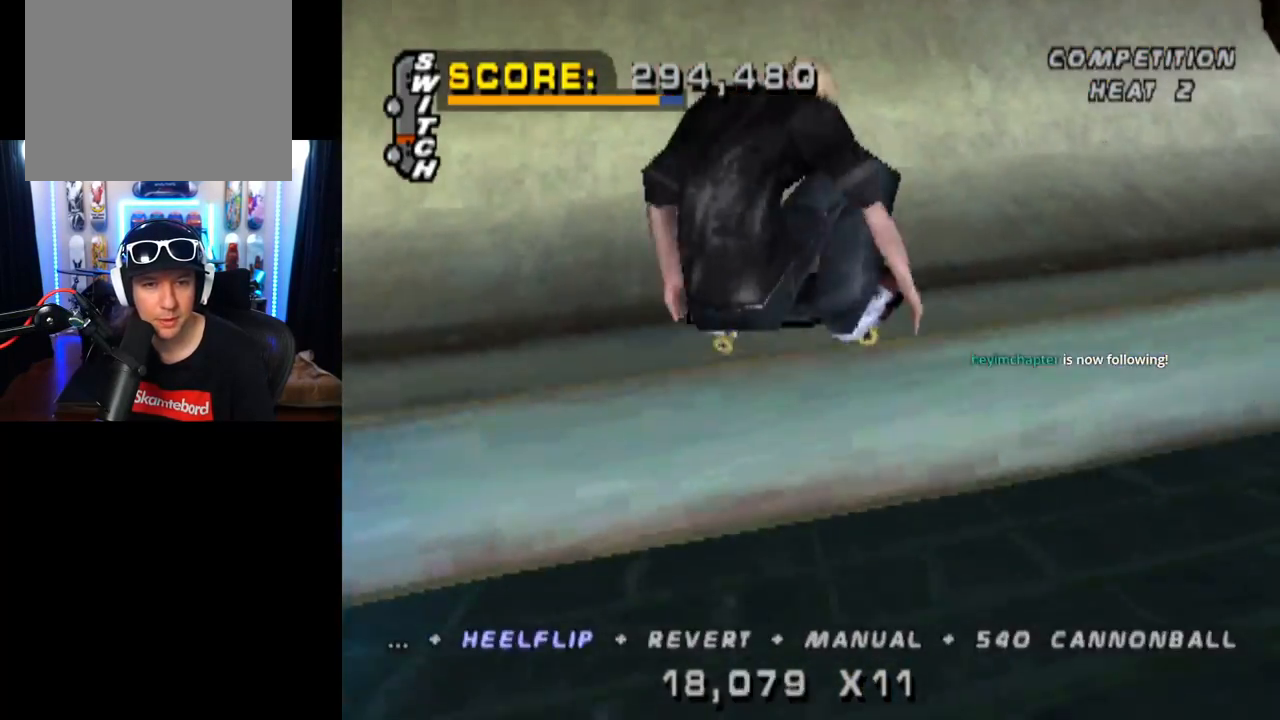
{"buttons": ["CROSS", "DPAD_DOWN"], "left_stick": "center", "right_stick": "center", "events": [[17, "CROSS", "down"], [50, "R2", "down"], [217, "DPAD_RIGHT", "up"], [233, "R2", "up"], [334, "DPAD_UP", "down"], [417, "DPAD_UP", "up"], [467, "DPAD_DOWN", "down"]]}
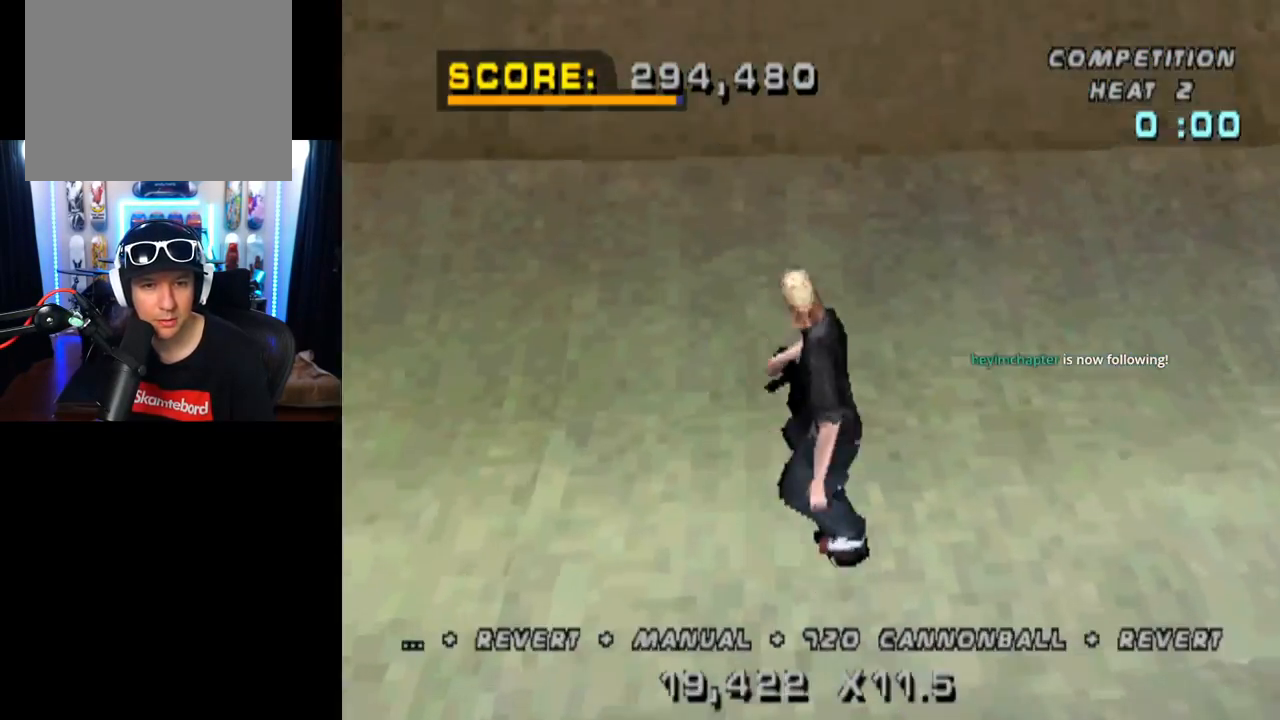
{"buttons": ["CROSS"], "left_stick": "center", "right_stick": "center", "events": [[50, "DPAD_DOWN", "up"], [84, "DPAD_UP", "down"], [217, "DPAD_UP", "up"], [317, "DPAD_LEFT", "down"], [434, "DPAD_LEFT", "up"]]}
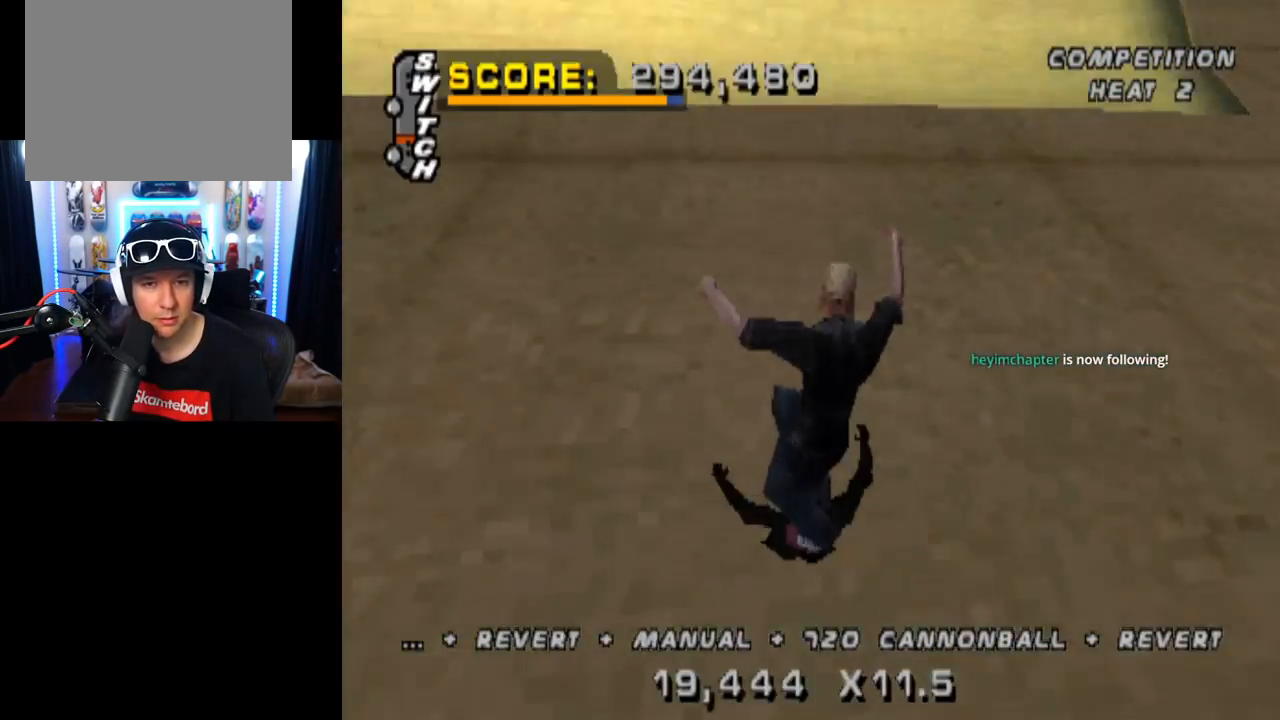
{"buttons": ["CROSS"], "left_stick": "center", "right_stick": "center", "events": []}
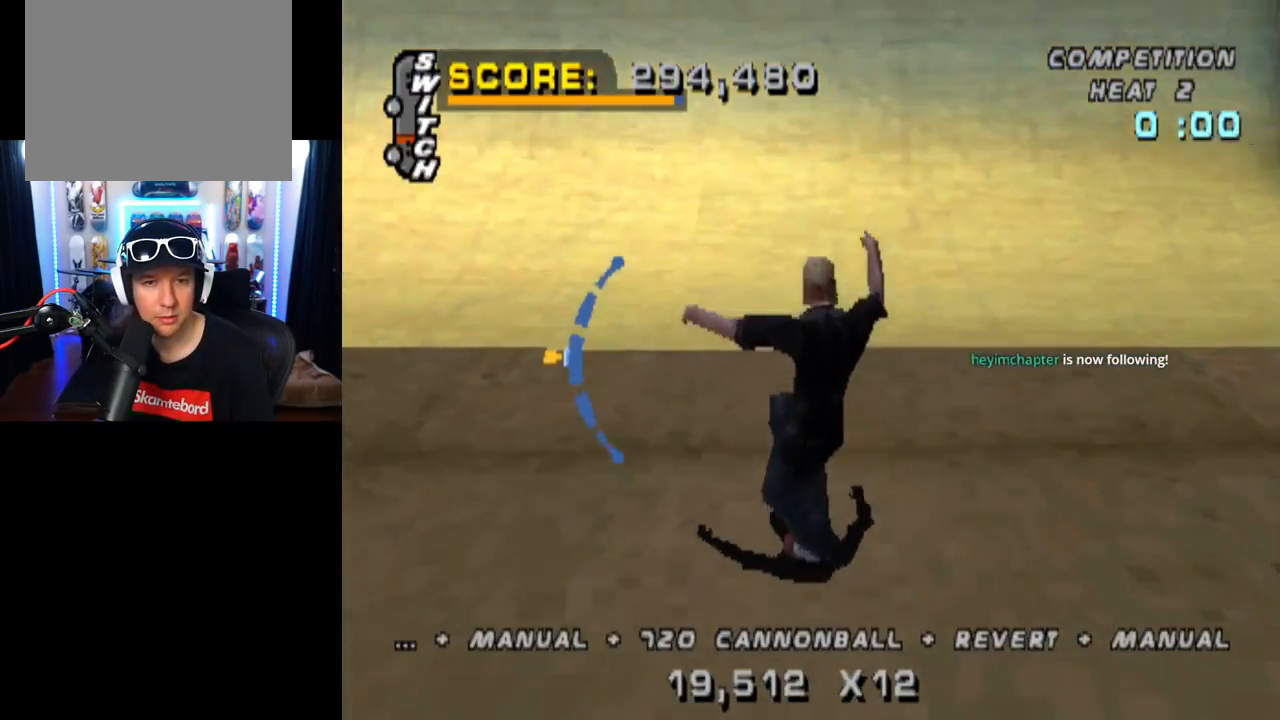
{"buttons": ["CROSS"], "left_stick": "center", "right_stick": "center", "events": [[150, "DPAD_DOWN", "down"], [234, "DPAD_DOWN", "up"]]}
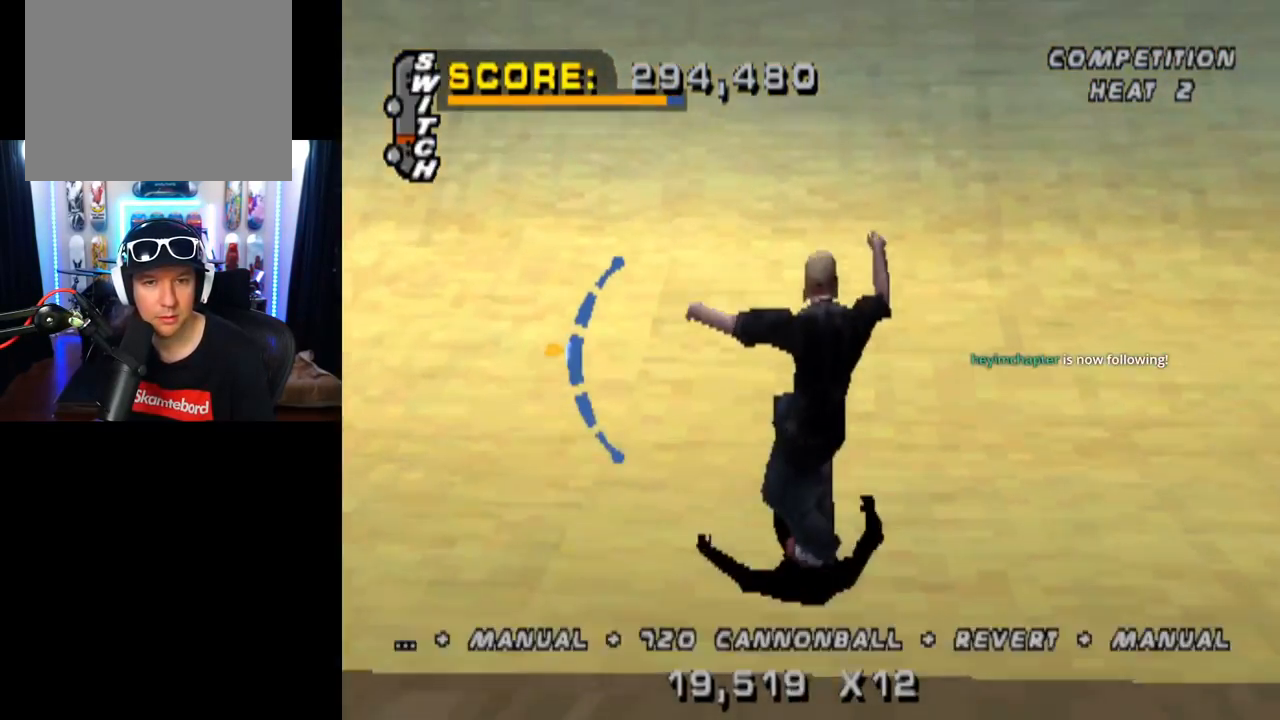
{"buttons": ["CROSS"], "left_stick": "center", "right_stick": "center", "events": []}
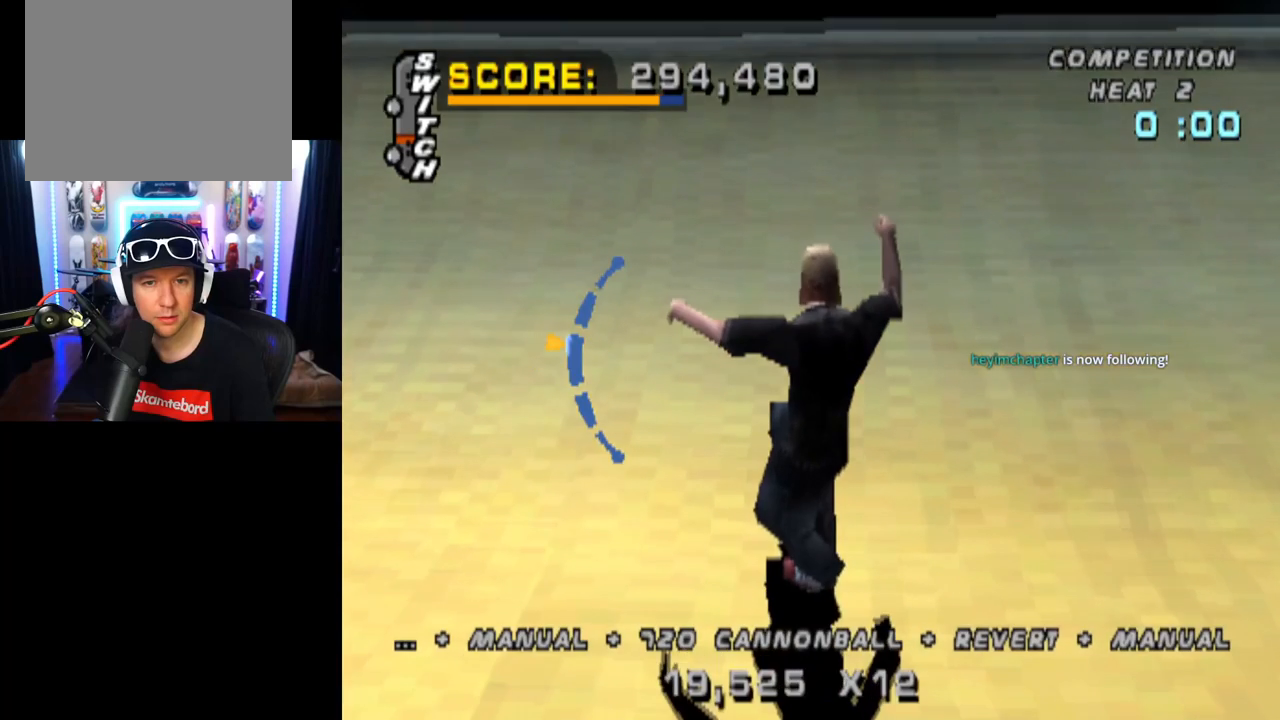
{"buttons": ["CROSS", "DPAD_DOWN"], "left_stick": "center", "right_stick": "center", "events": [[401, "DPAD_DOWN", "down"]]}
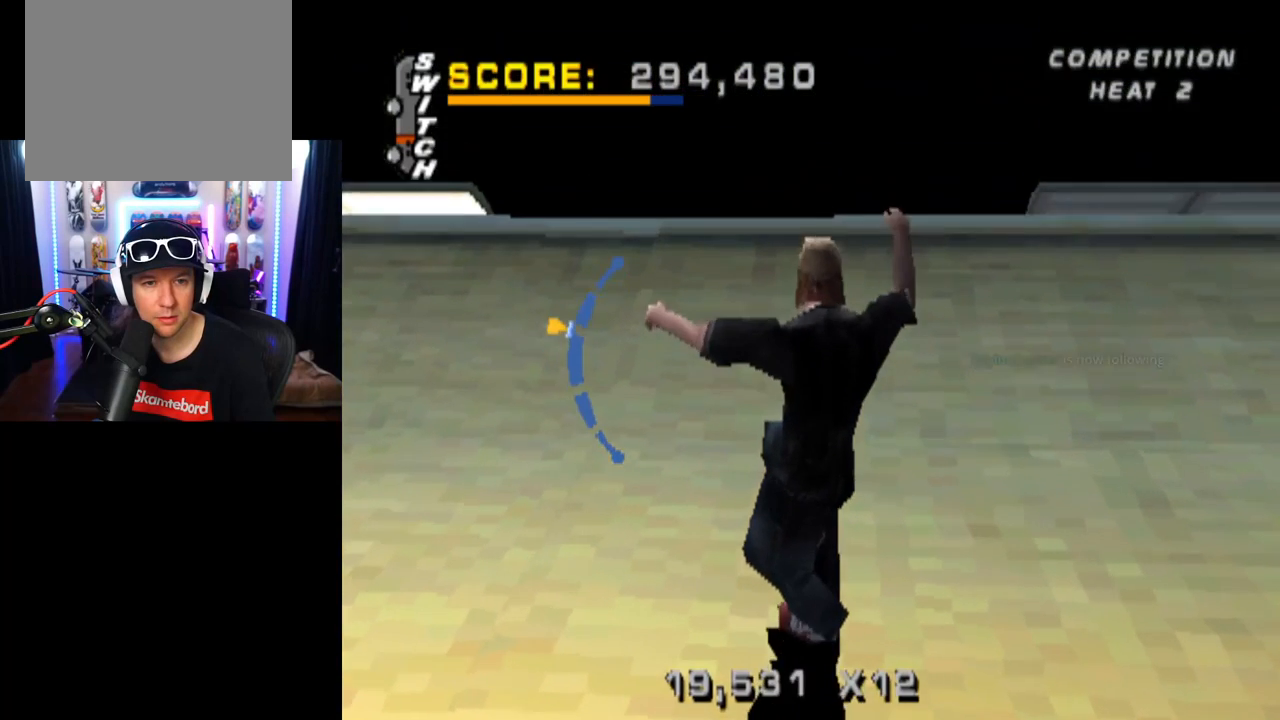
{"buttons": ["CROSS"], "left_stick": "center", "right_stick": "center", "events": [[50, "DPAD_DOWN", "up"]]}
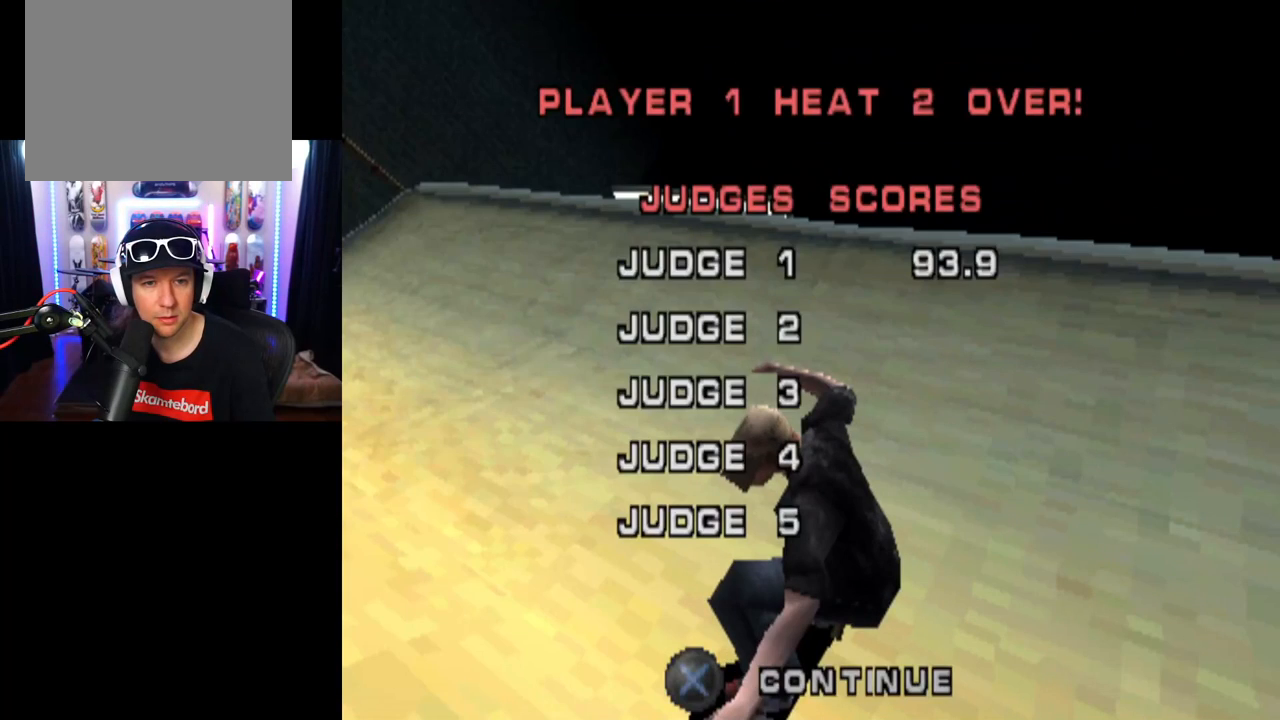
{"buttons": ["CROSS"], "left_stick": "center", "right_stick": "center", "events": []}
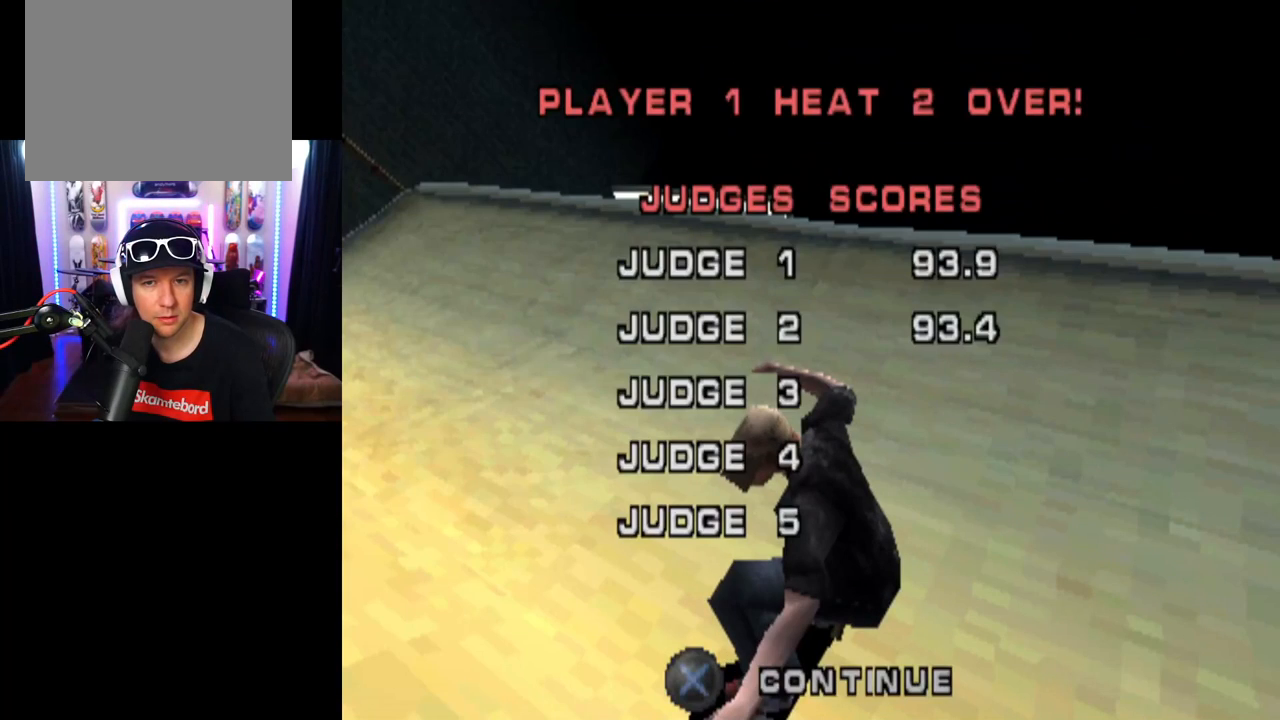
{"buttons": ["CROSS"], "left_stick": "center", "right_stick": "center", "events": []}
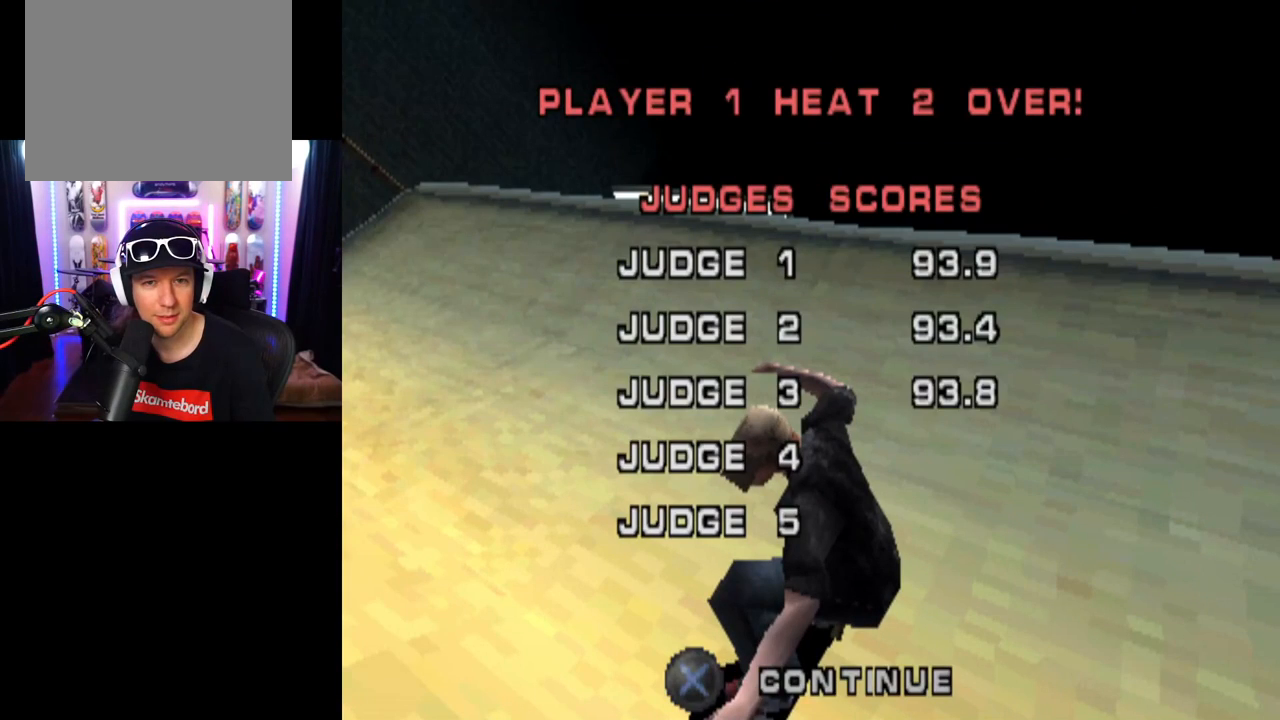
{"buttons": [], "left_stick": "center", "right_stick": "center", "events": [[234, "CROSS", "up"]]}
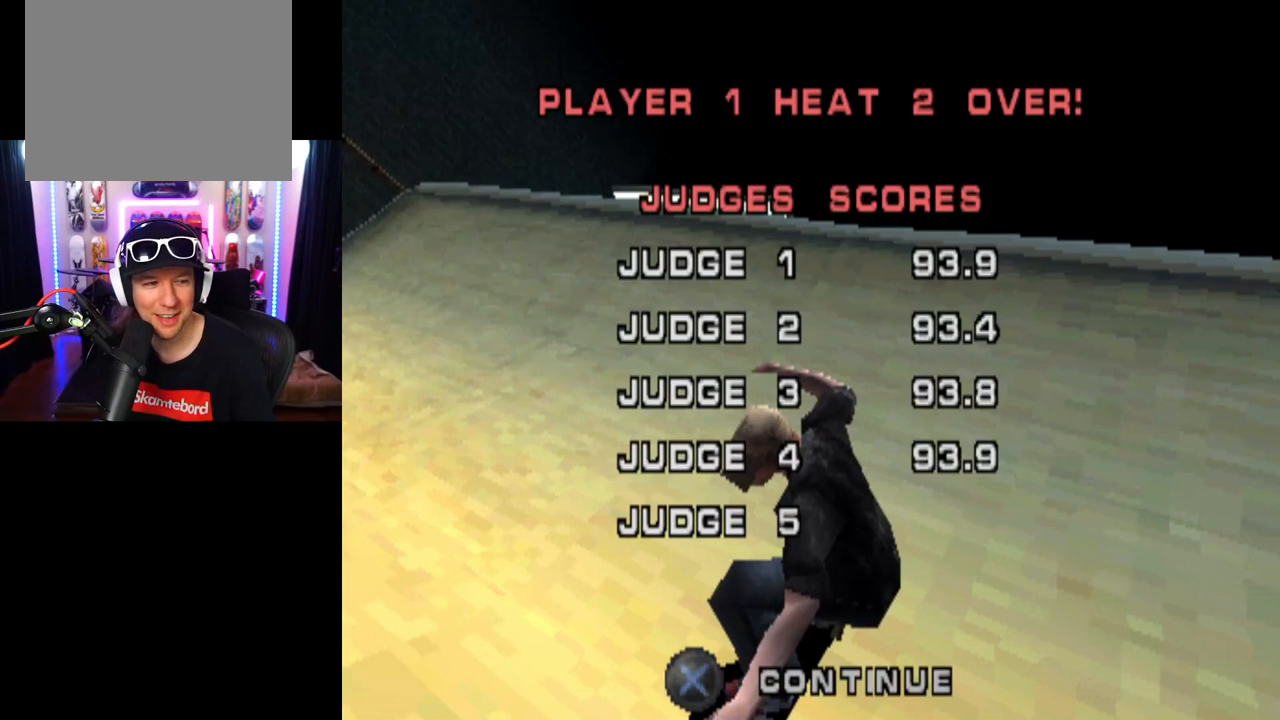
{"buttons": [], "left_stick": "center", "right_stick": "center", "events": []}
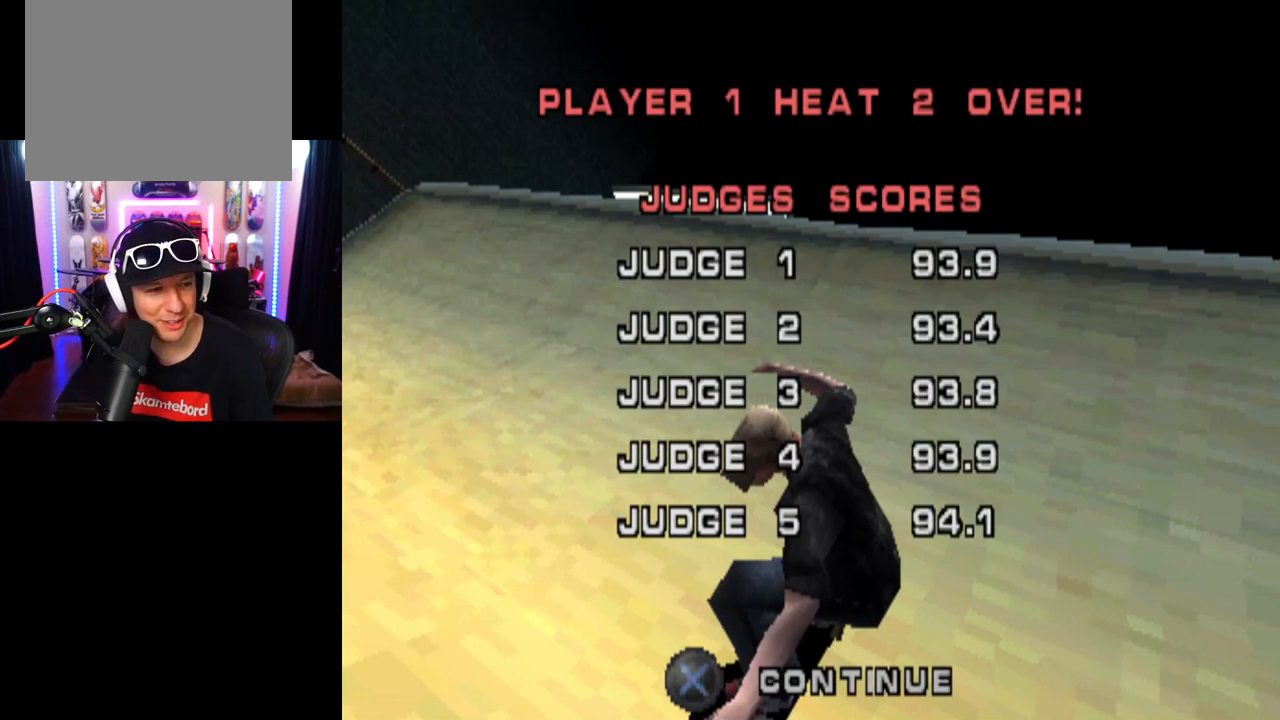
{"buttons": [], "left_stick": "center", "right_stick": "center", "events": []}